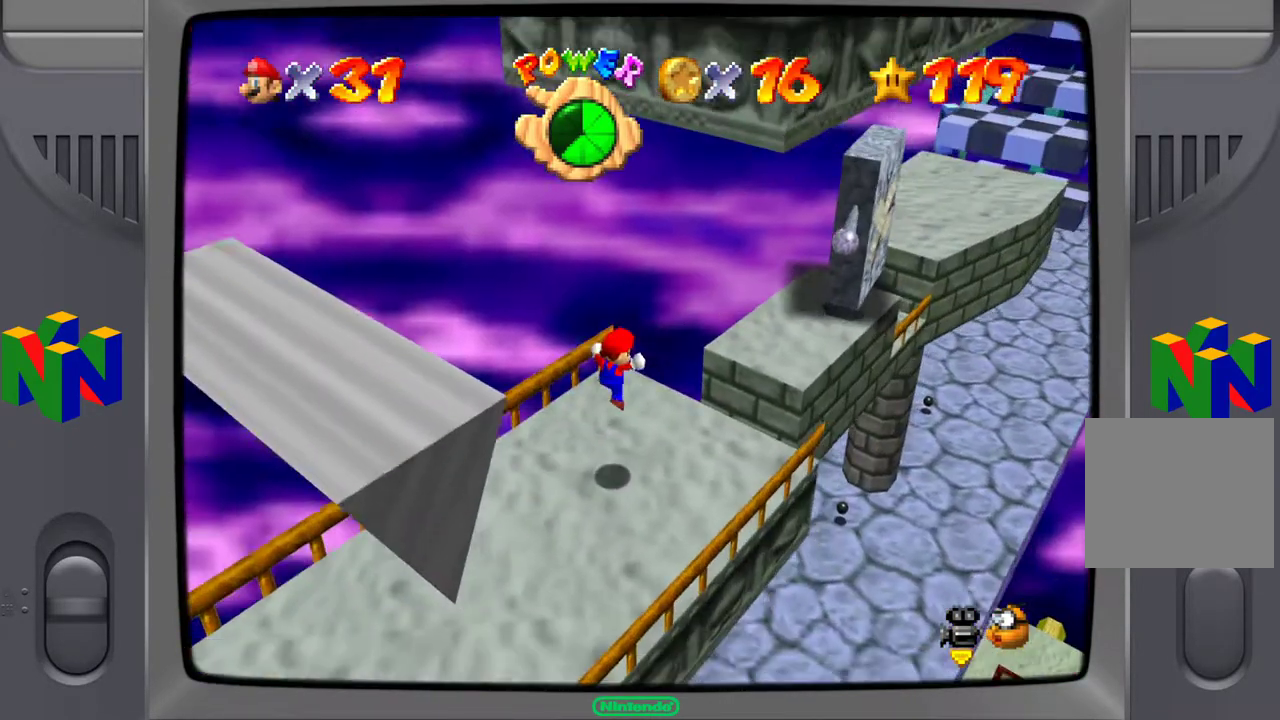
Gameplay with a controller (Xbox layout); each line is a JSON object with the inputs held at the frame after it. "events" lists button and stick changes between this image and that frame as [ms after this image, input, new state], when the widget could be followed in between. Not read: L3 R3.
{"buttons": [], "left_stick": "down-left", "right_stick": "right", "events": [[50, "left_stick", "center"], [133, "A", "up"], [333, "left_stick", "down-left"], [483, "right_stick", "right"]]}
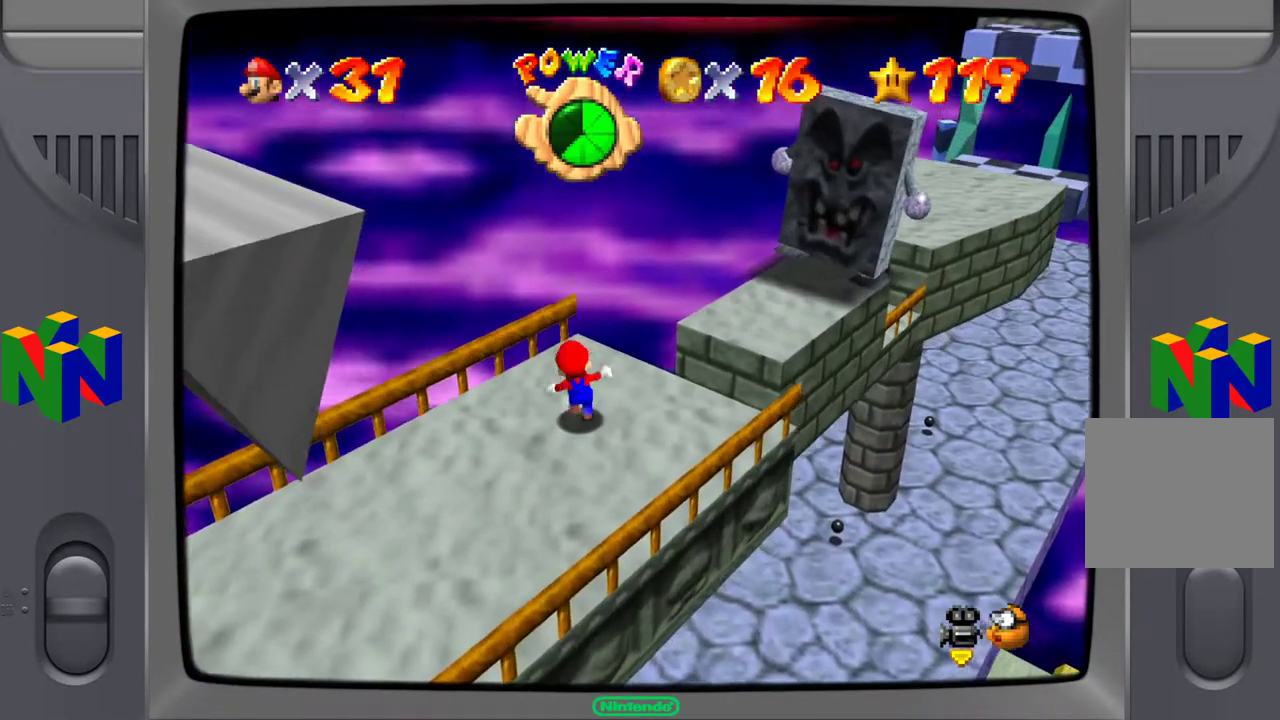
{"buttons": [], "left_stick": "left", "right_stick": "center", "events": [[133, "right_stick", "center"], [233, "left_stick", "left"], [300, "right_stick", "right"], [483, "right_stick", "center"]]}
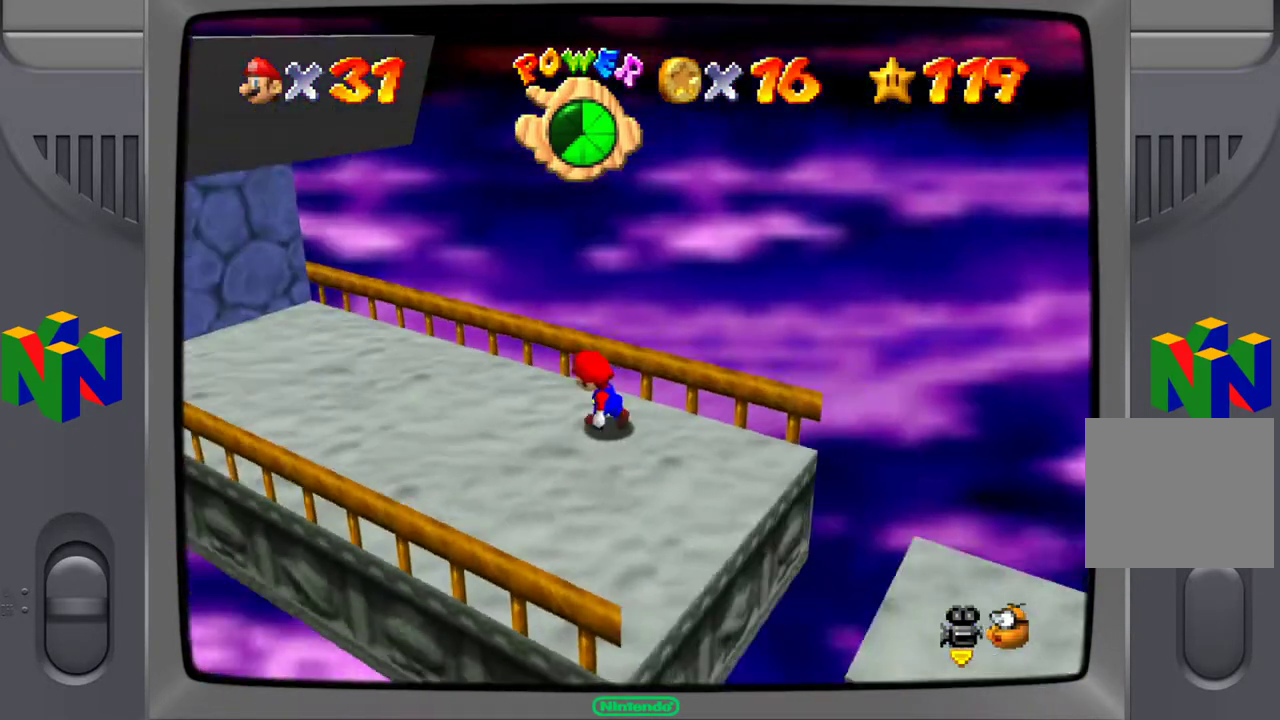
{"buttons": [], "left_stick": "up-left", "right_stick": "right", "events": [[217, "left_stick", "up-left"], [383, "right_stick", "right"]]}
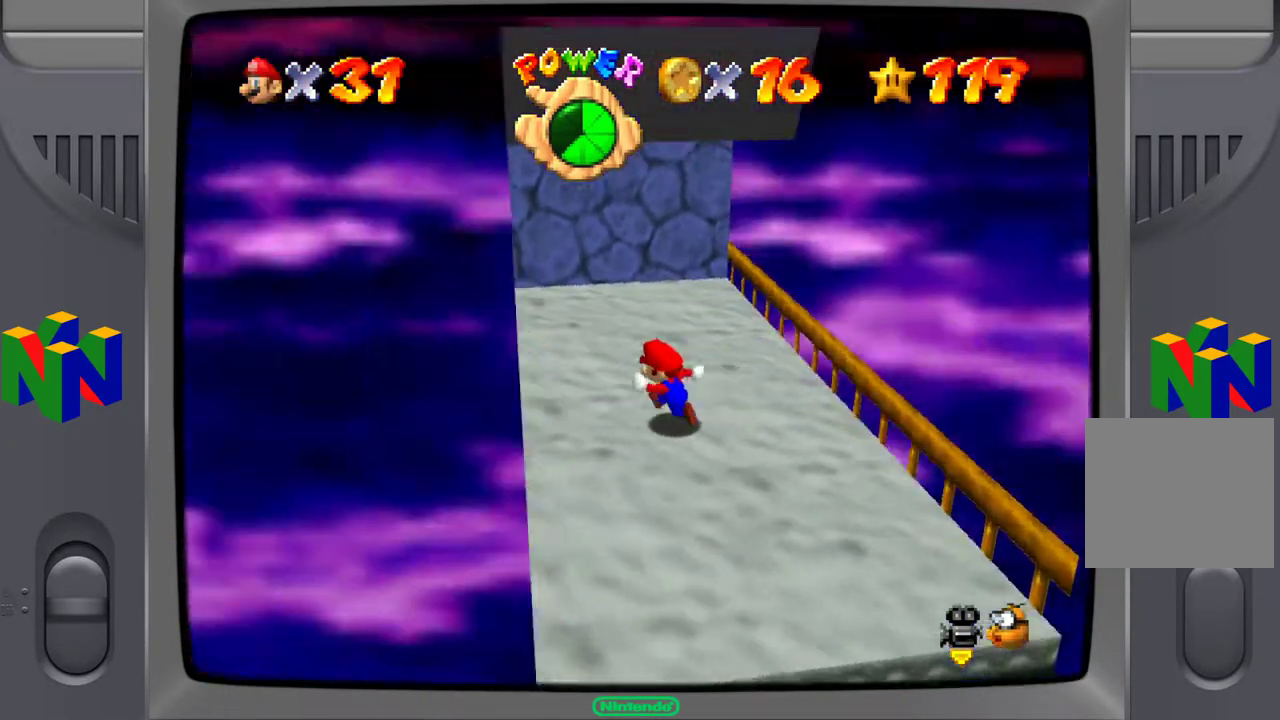
{"buttons": [], "left_stick": "up", "right_stick": "center", "events": [[17, "right_stick", "center"], [200, "left_stick", "up"]]}
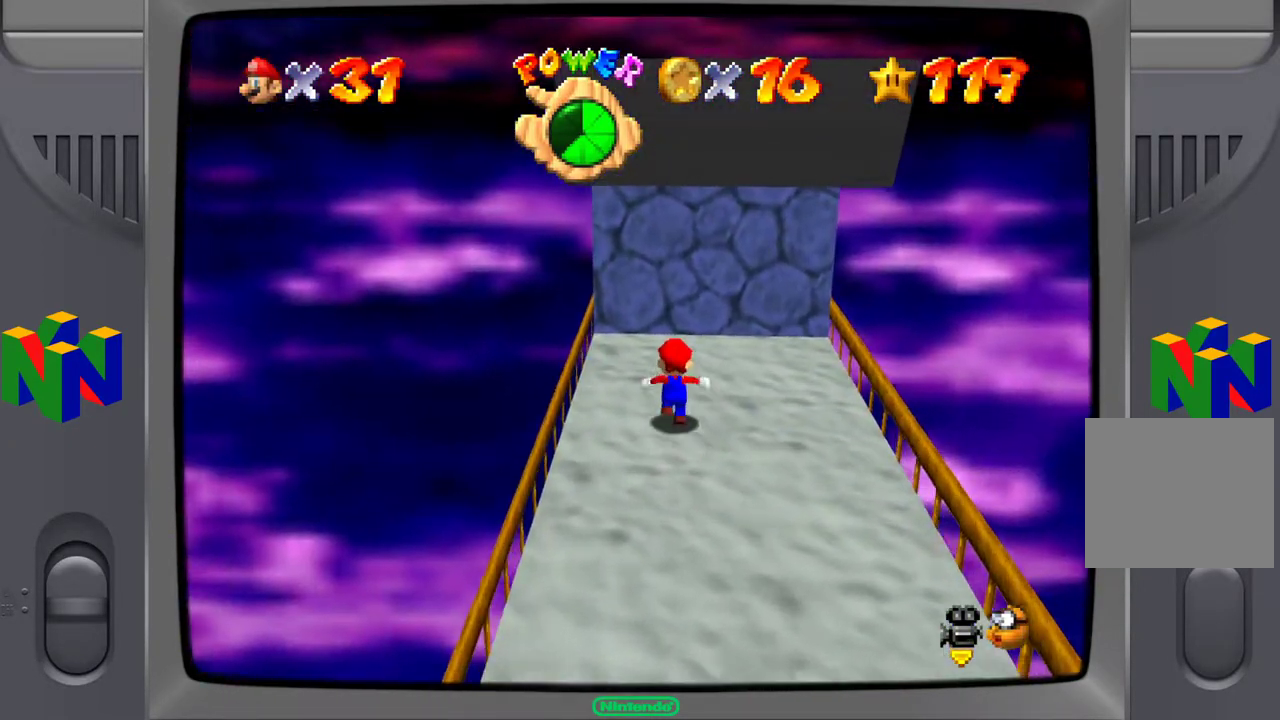
{"buttons": [], "left_stick": "center", "right_stick": "center", "events": [[233, "A", "down"], [233, "left_stick", "center"], [400, "A", "up"]]}
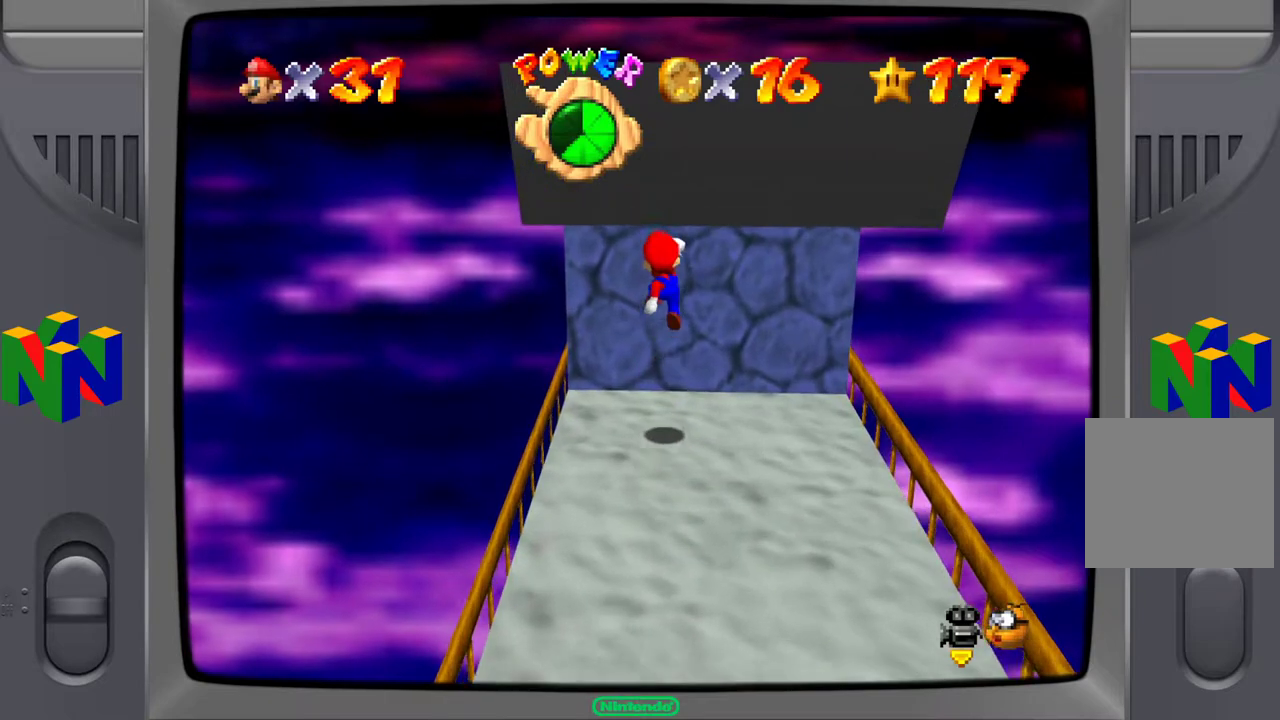
{"buttons": [], "left_stick": "center", "right_stick": "center", "events": []}
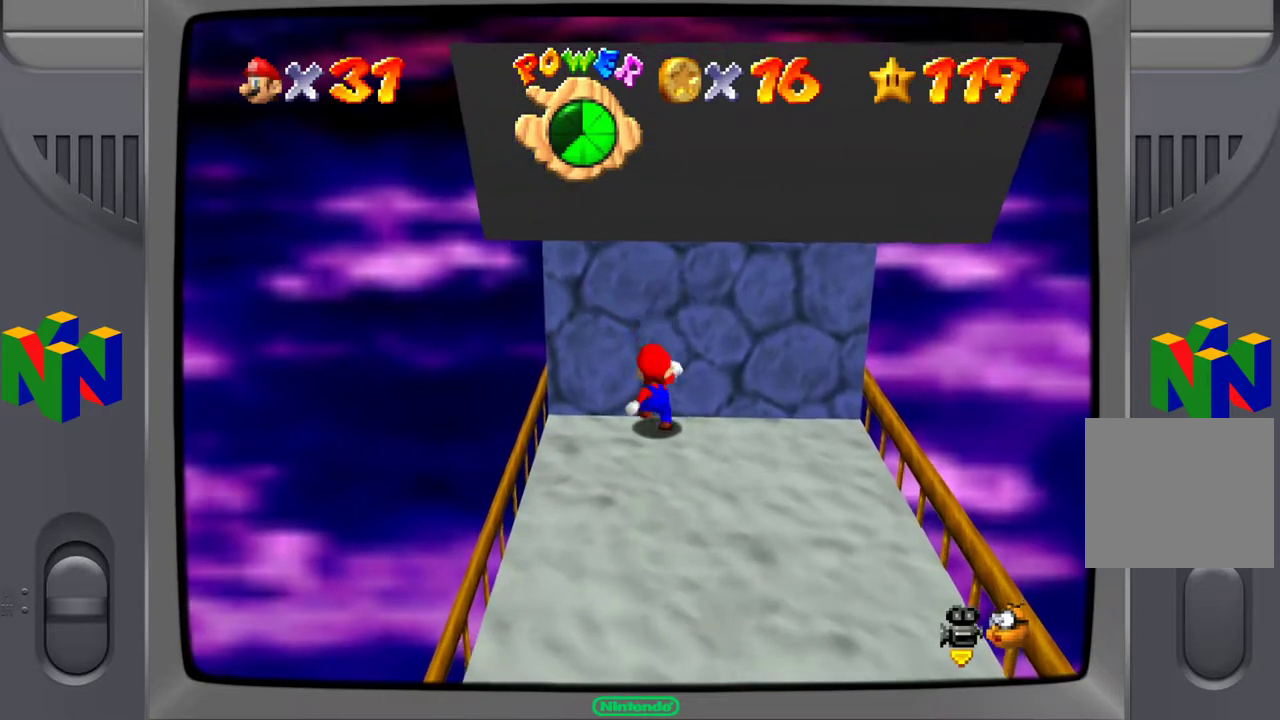
{"buttons": [], "left_stick": "up", "right_stick": "left", "events": [[67, "A", "down"], [67, "left_stick", "up"], [383, "A", "up"], [500, "right_stick", "left"]]}
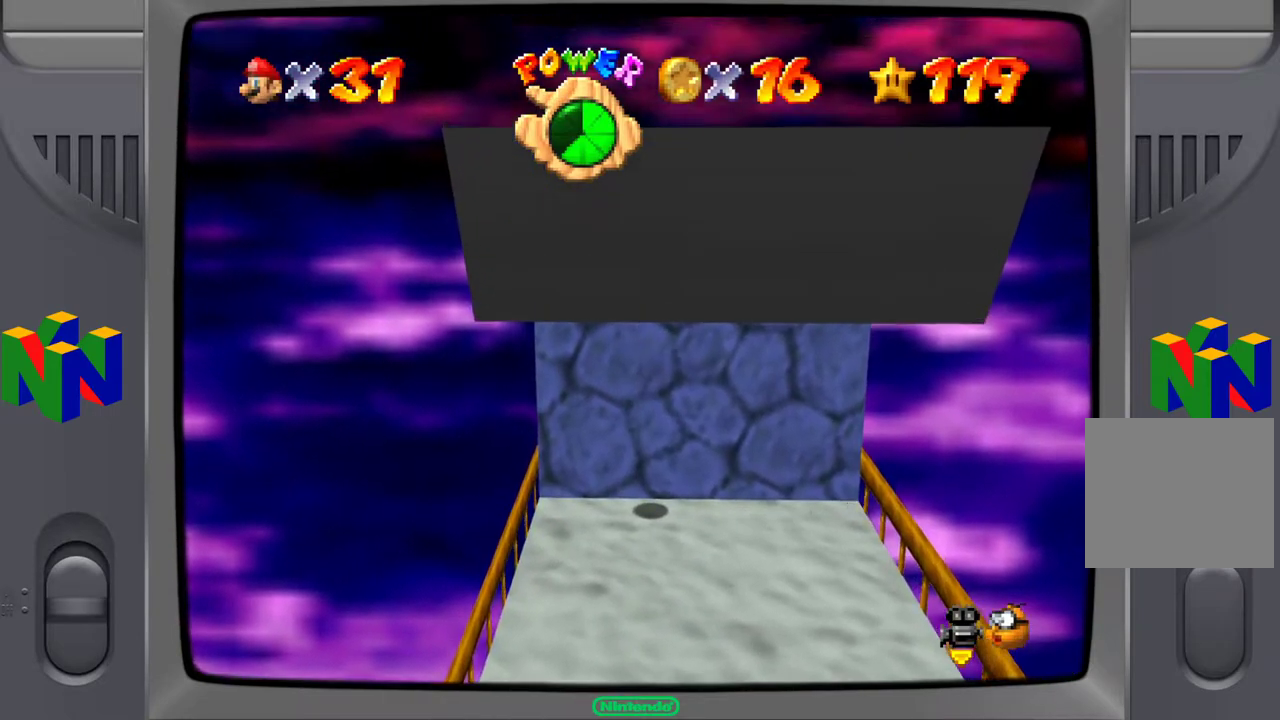
{"buttons": [], "left_stick": "center", "right_stick": "center", "events": [[133, "left_stick", "center"], [383, "right_stick", "center"]]}
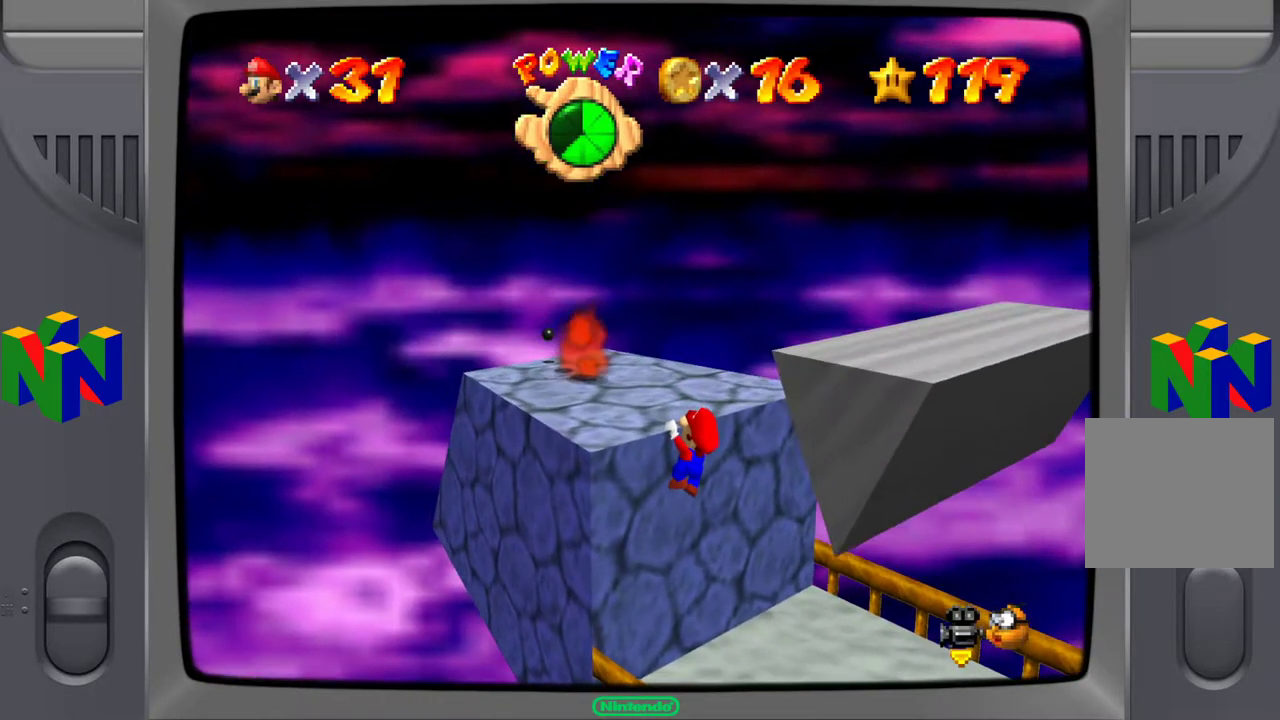
{"buttons": [], "left_stick": "center", "right_stick": "center", "events": []}
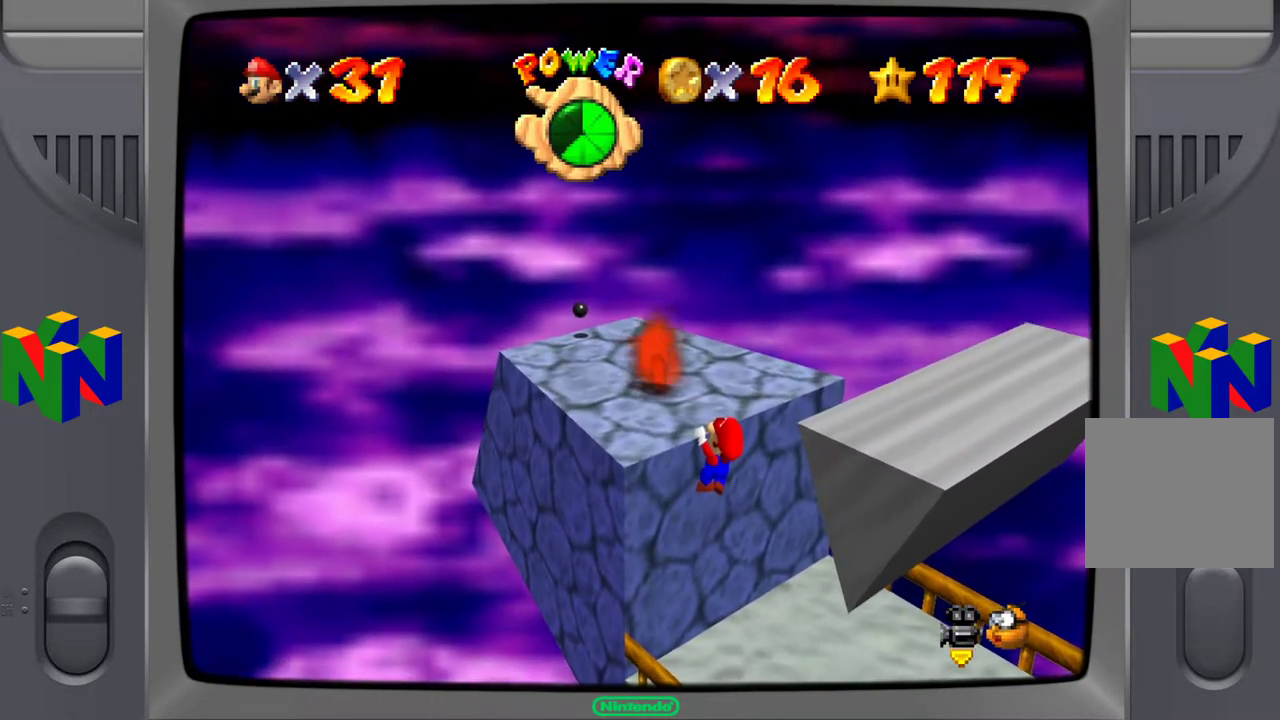
{"buttons": [], "left_stick": "center", "right_stick": "center", "events": []}
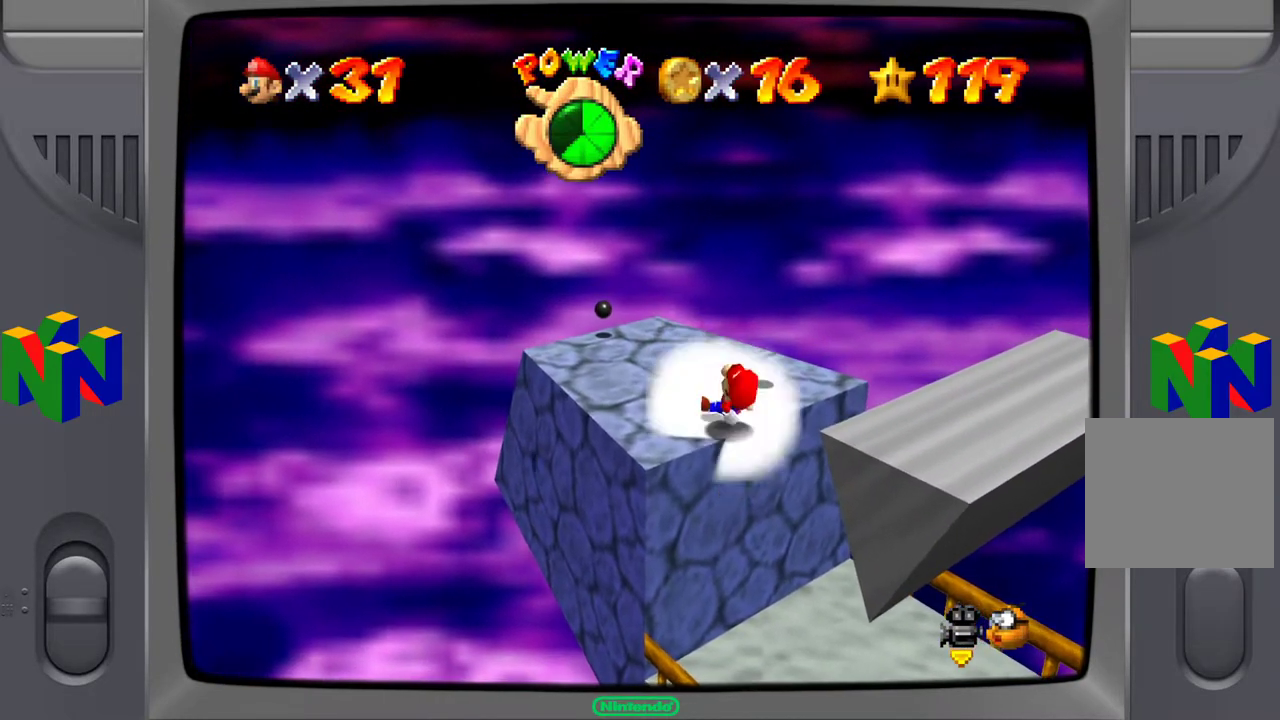
{"buttons": [], "left_stick": "down-right", "right_stick": "center", "events": [[350, "left_stick", "right"], [467, "left_stick", "down-right"]]}
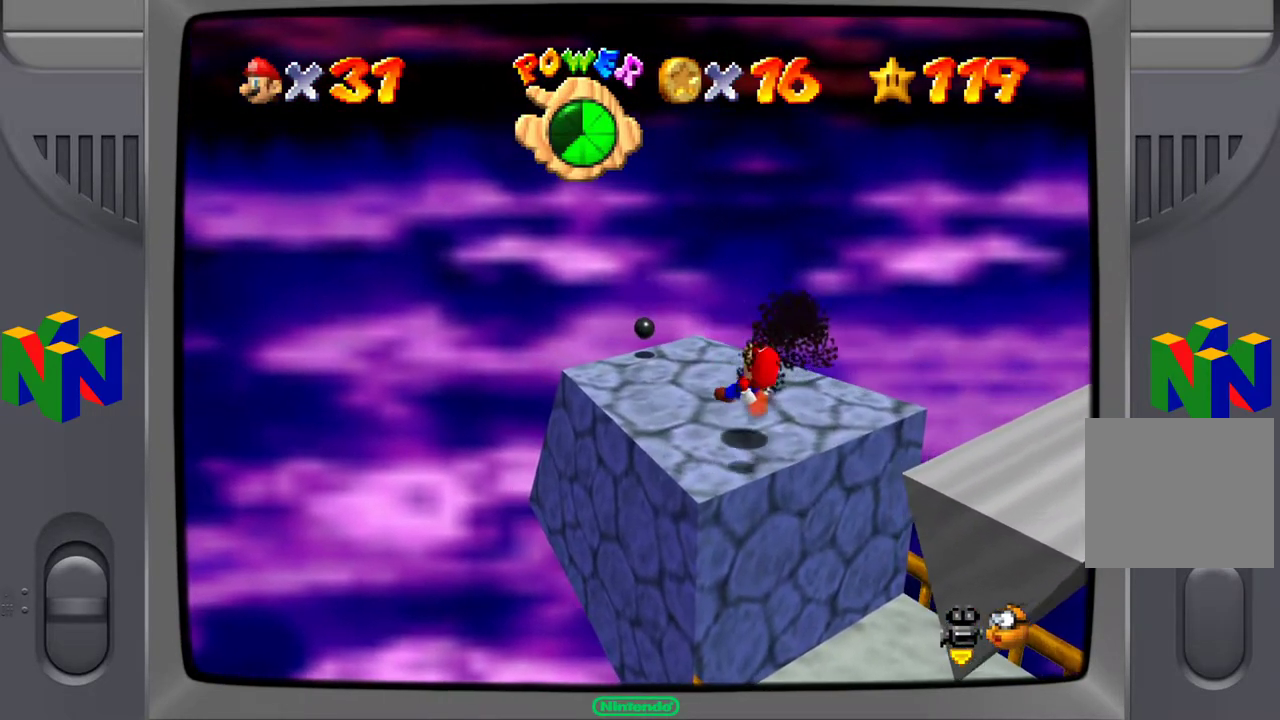
{"buttons": [], "left_stick": "down-right", "right_stick": "center", "events": []}
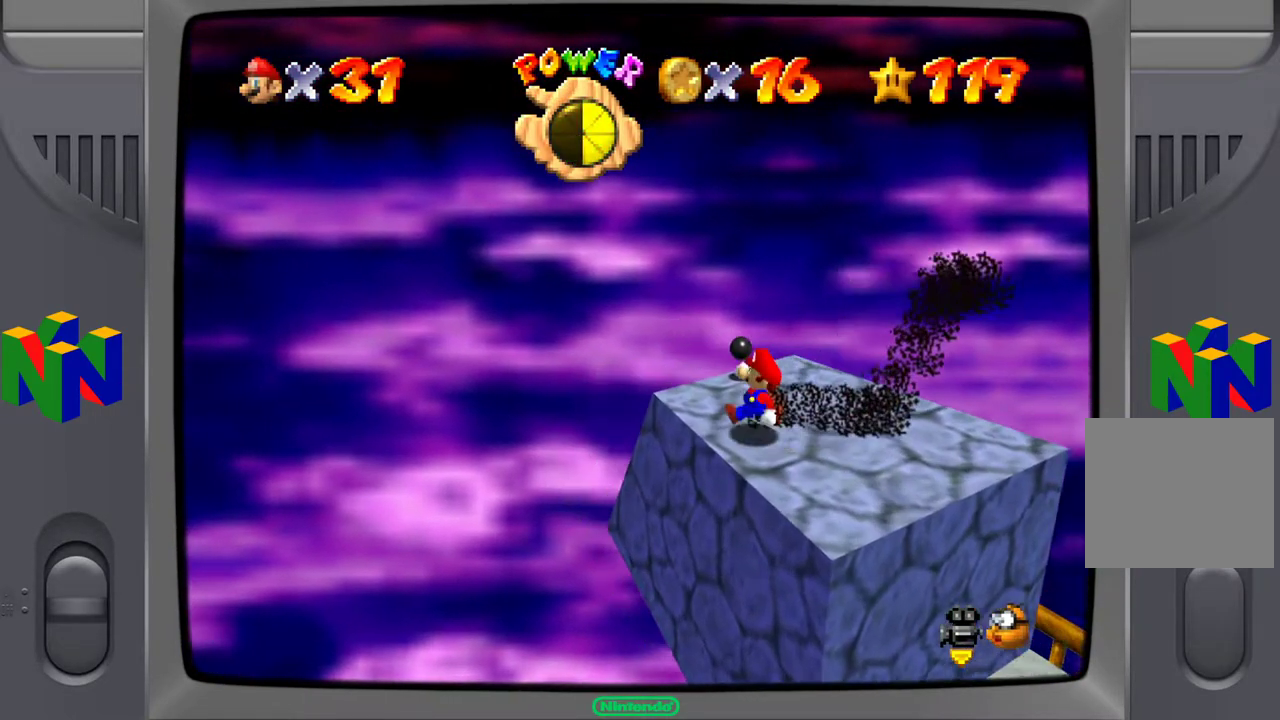
{"buttons": [], "left_stick": "right", "right_stick": "center", "events": [[367, "left_stick", "right"]]}
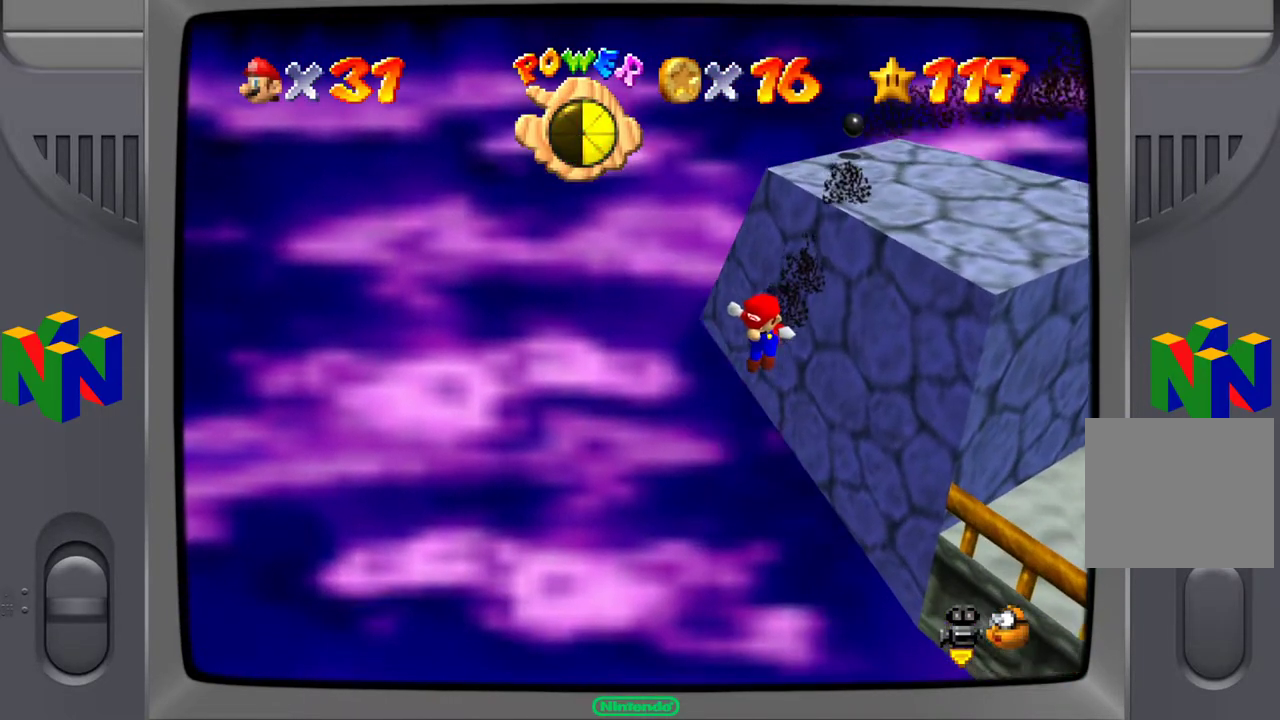
{"buttons": ["A"], "left_stick": "right", "right_stick": "center", "events": [[117, "A", "down"]]}
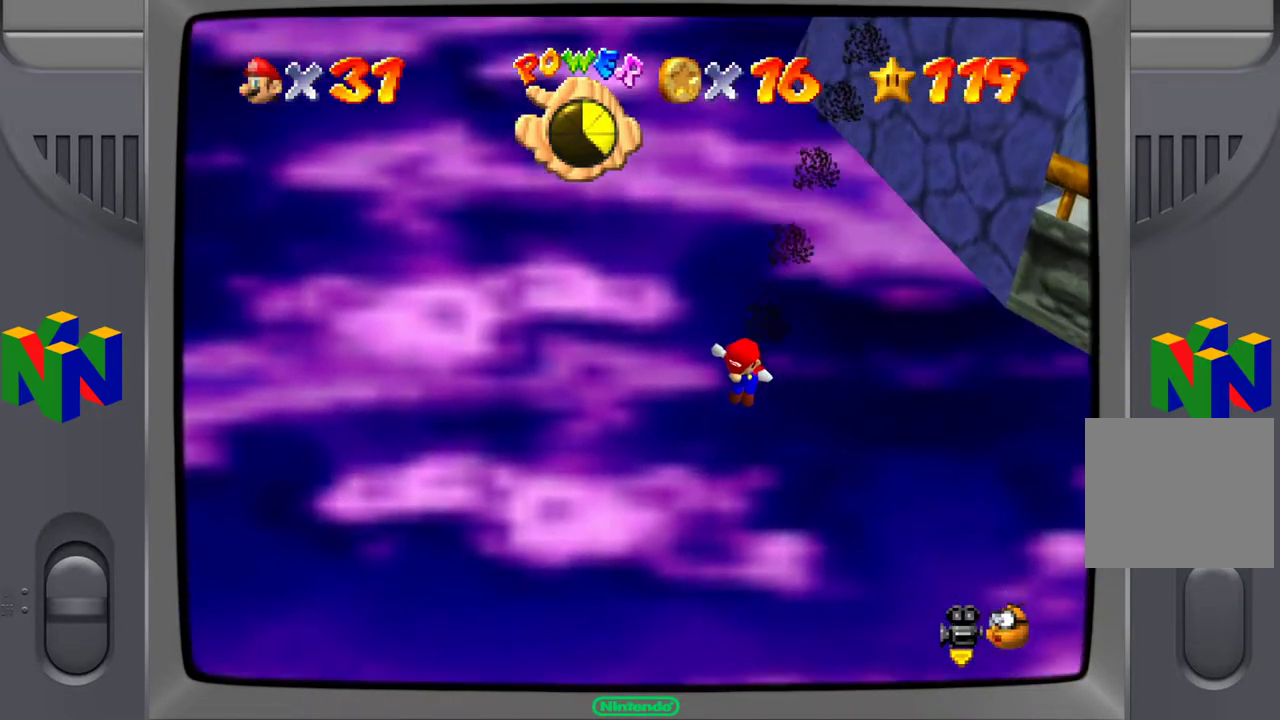
{"buttons": ["L2"], "left_stick": "center", "right_stick": "center", "events": [[17, "A", "up"], [233, "left_stick", "center"], [500, "L2", "down"]]}
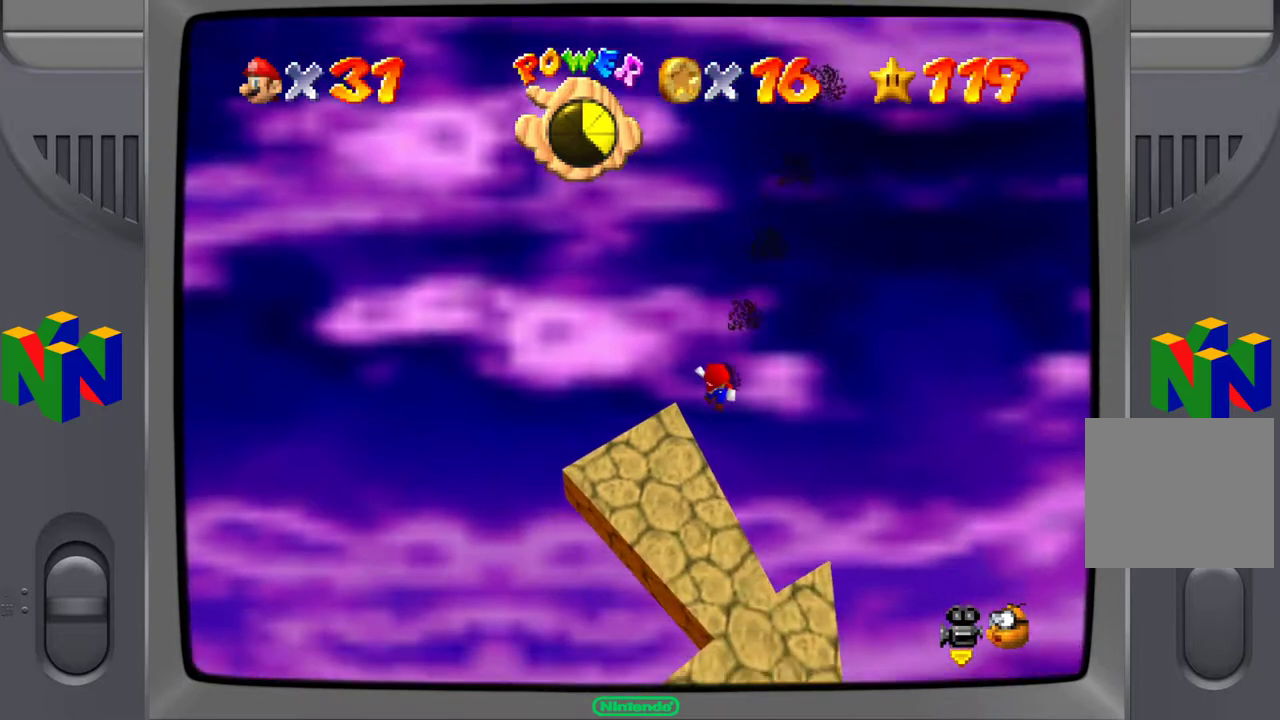
{"buttons": ["A"], "left_stick": "right", "right_stick": "center", "events": [[133, "L2", "up"], [300, "left_stick", "right"], [433, "A", "down"]]}
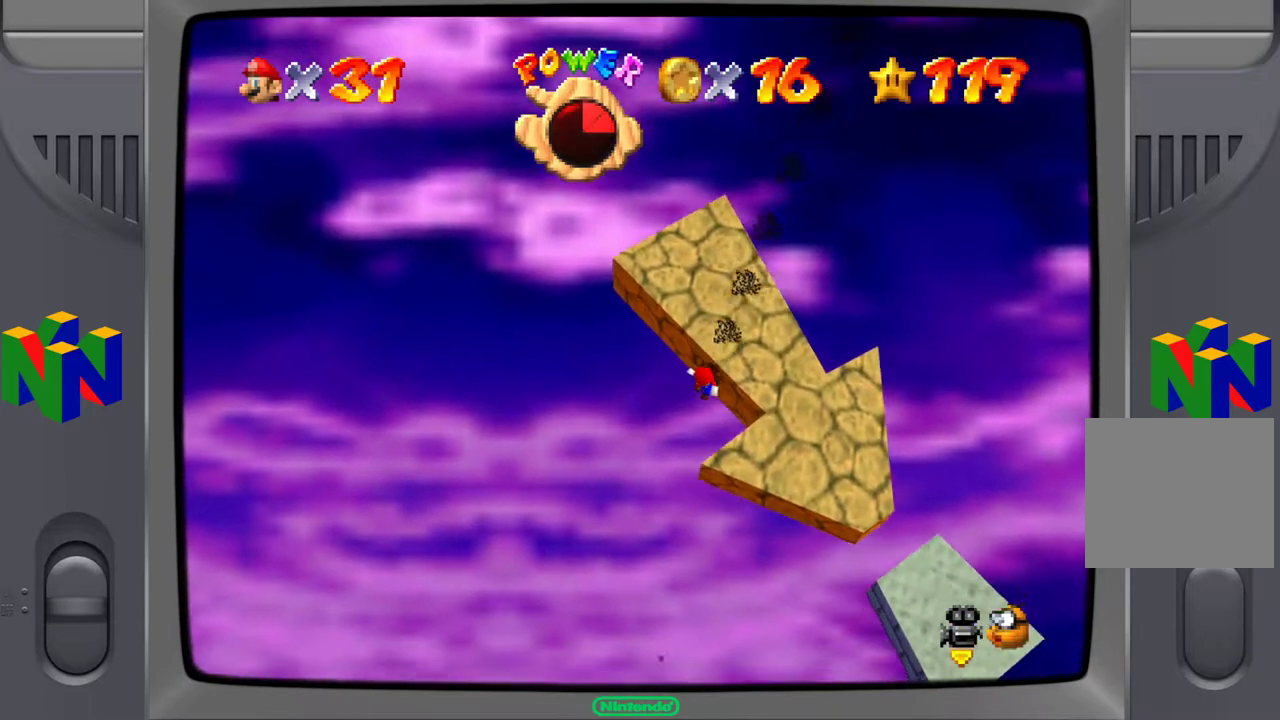
{"buttons": ["L2"], "left_stick": "up-right", "right_stick": "center", "events": [[33, "A", "up"], [100, "A", "down"], [117, "left_stick", "up-right"], [217, "A", "up"], [467, "L2", "down"]]}
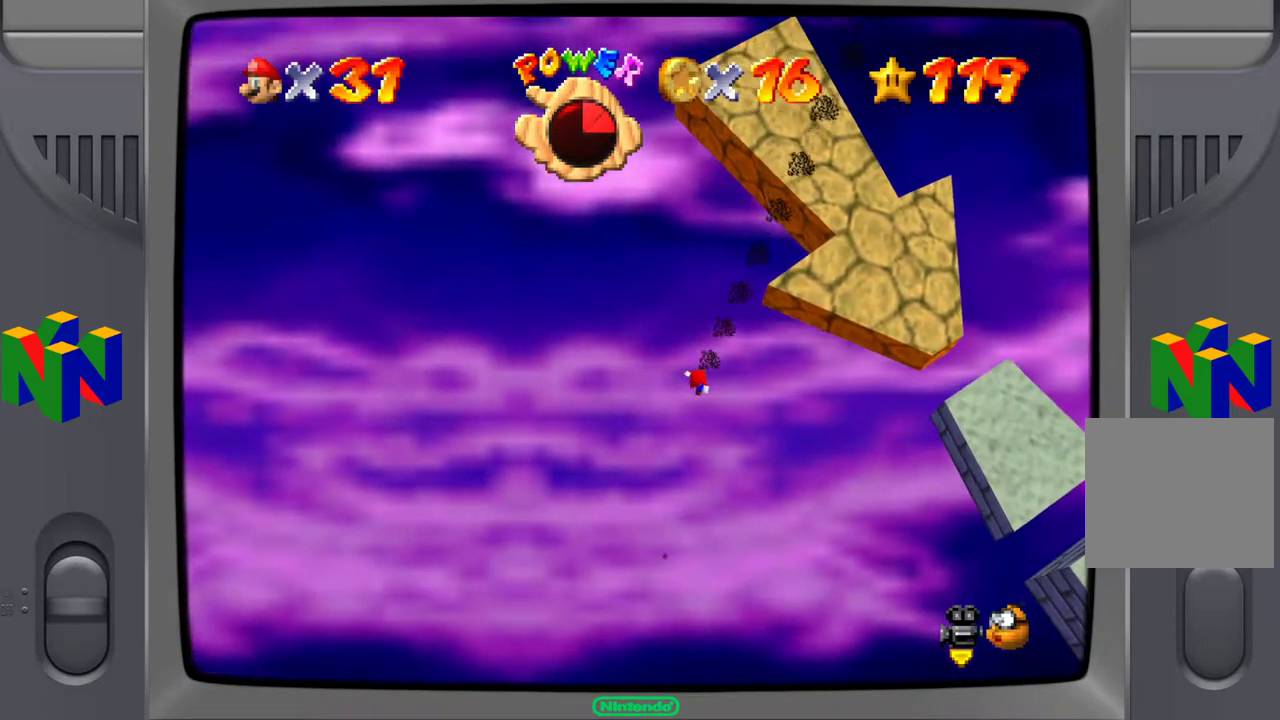
{"buttons": [], "left_stick": "center", "right_stick": "center", "events": [[117, "L2", "up"], [217, "left_stick", "center"]]}
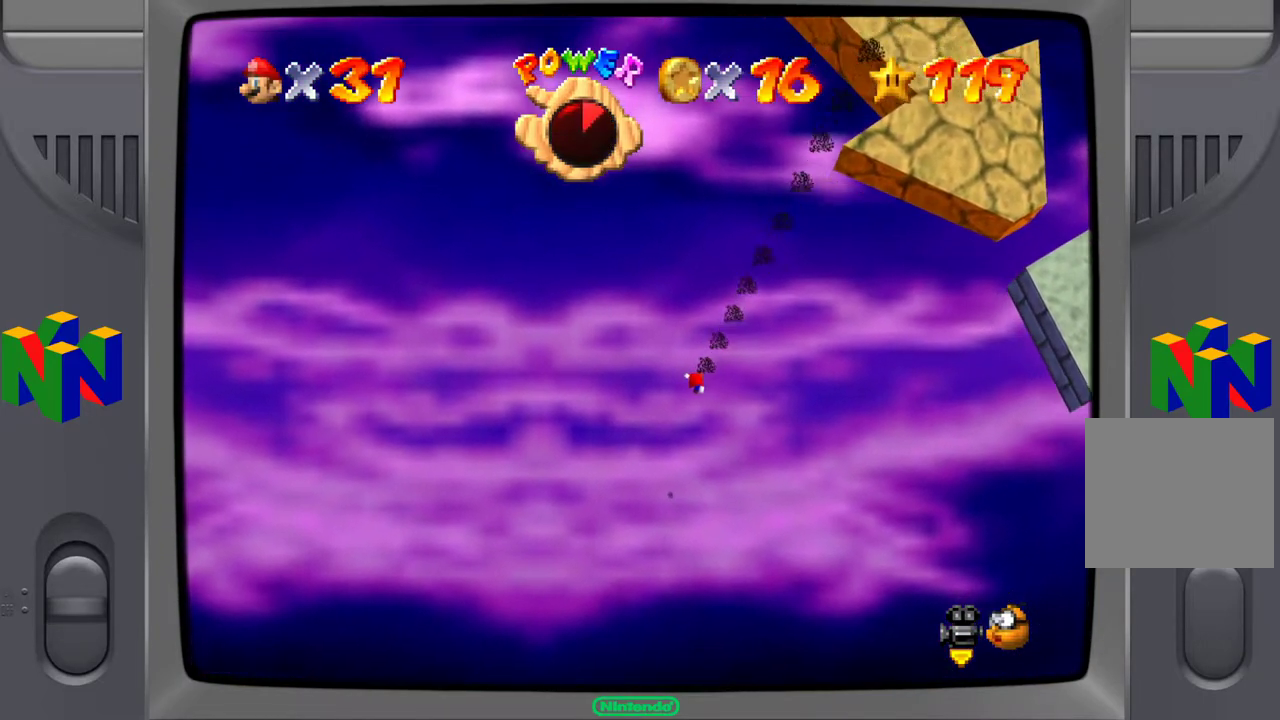
{"buttons": [], "left_stick": "center", "right_stick": "center", "events": []}
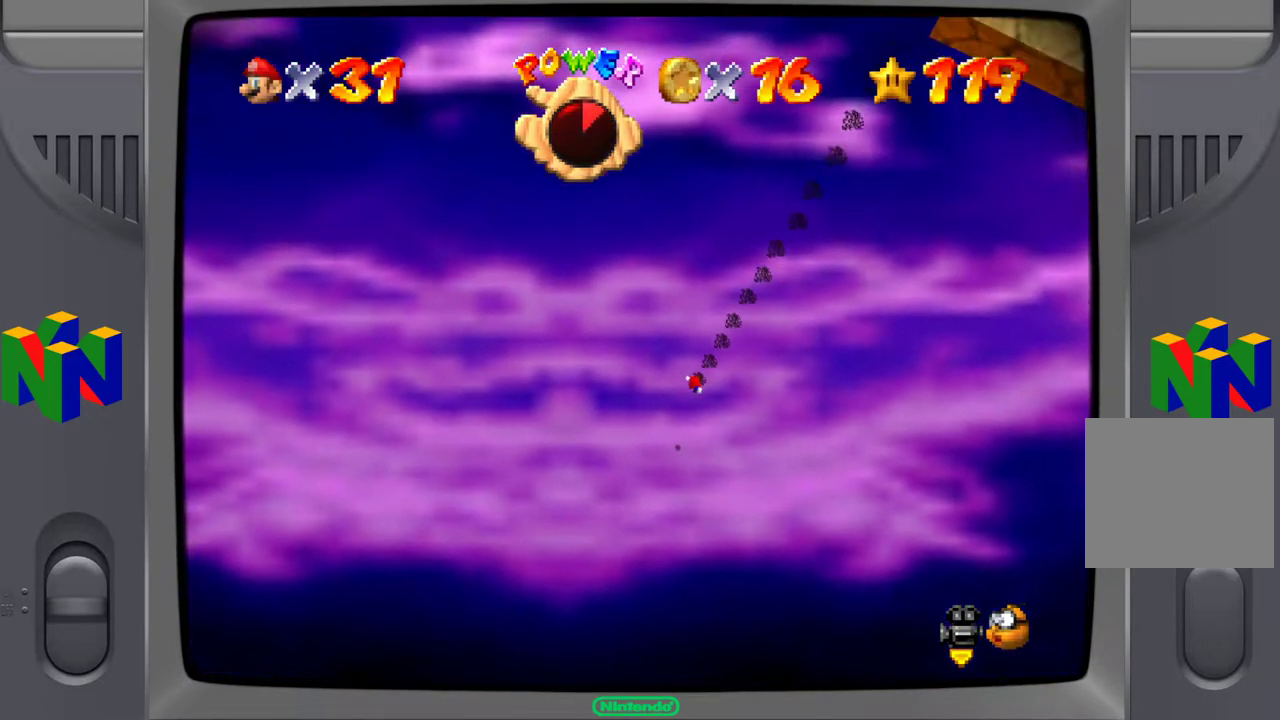
{"buttons": [], "left_stick": "center", "right_stick": "center", "events": []}
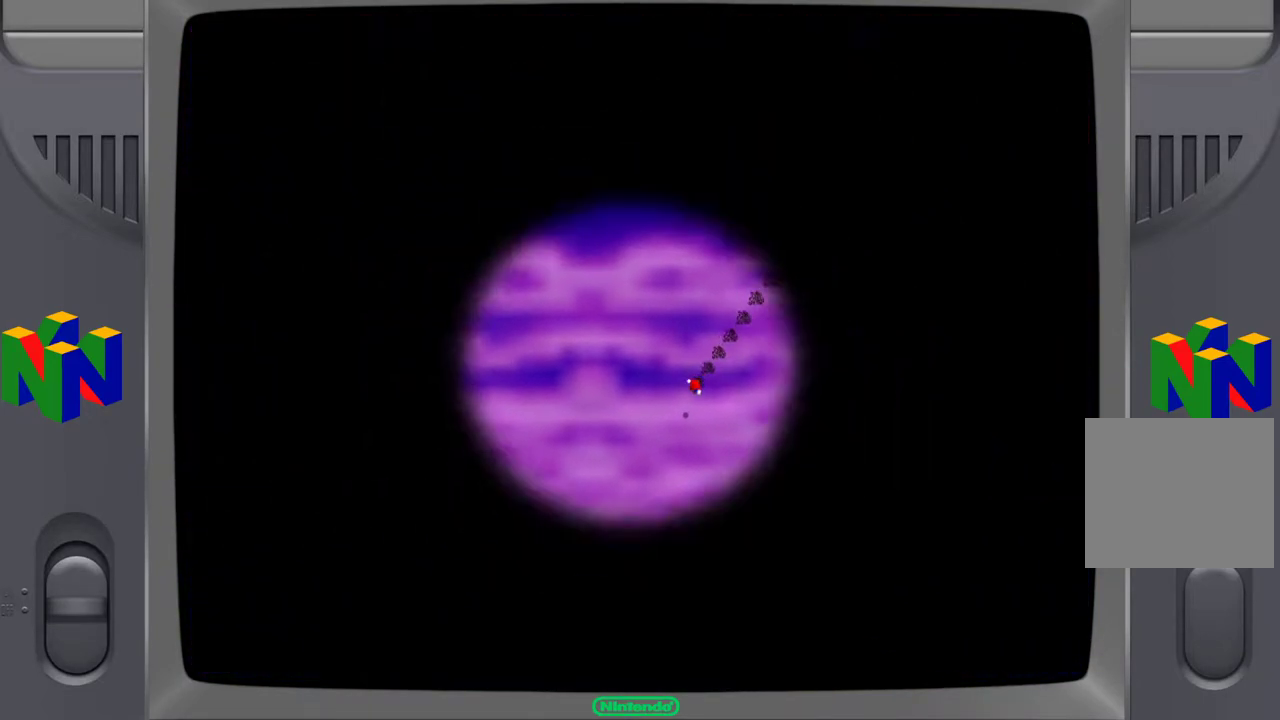
{"buttons": [], "left_stick": "center", "right_stick": "center", "events": []}
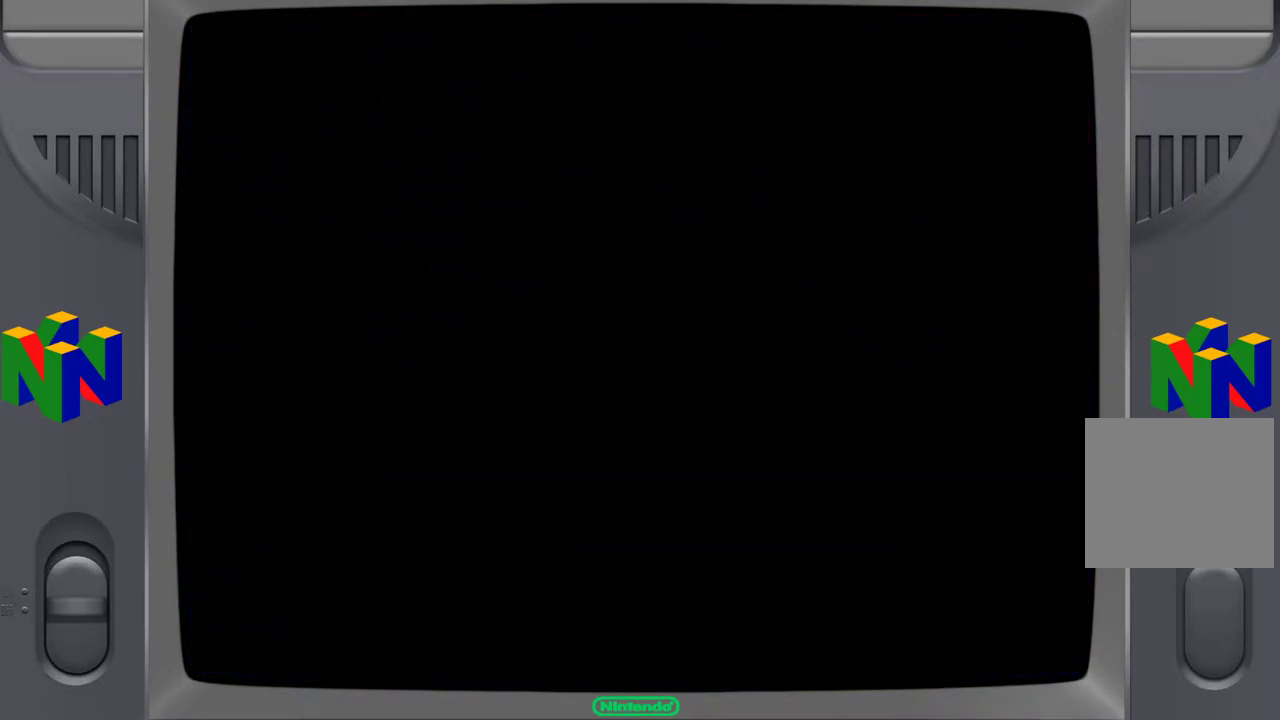
{"buttons": [], "left_stick": "center", "right_stick": "center", "events": []}
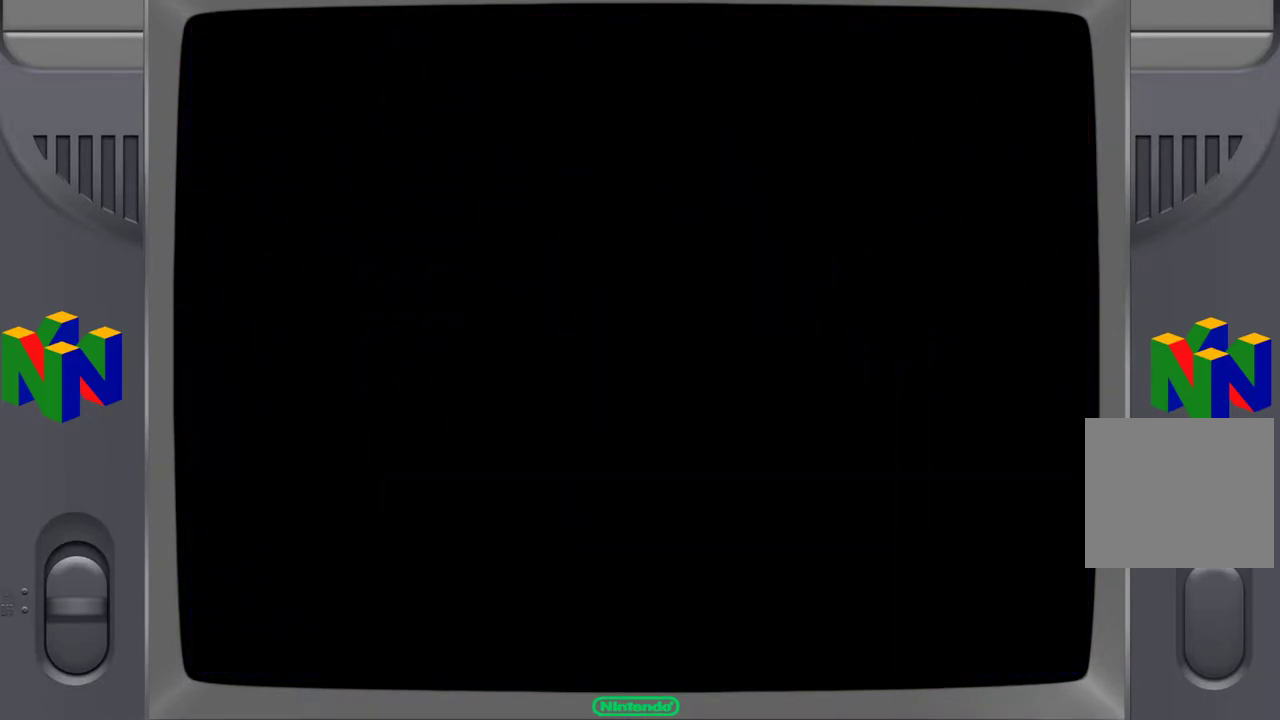
{"buttons": [], "left_stick": "center", "right_stick": "center", "events": []}
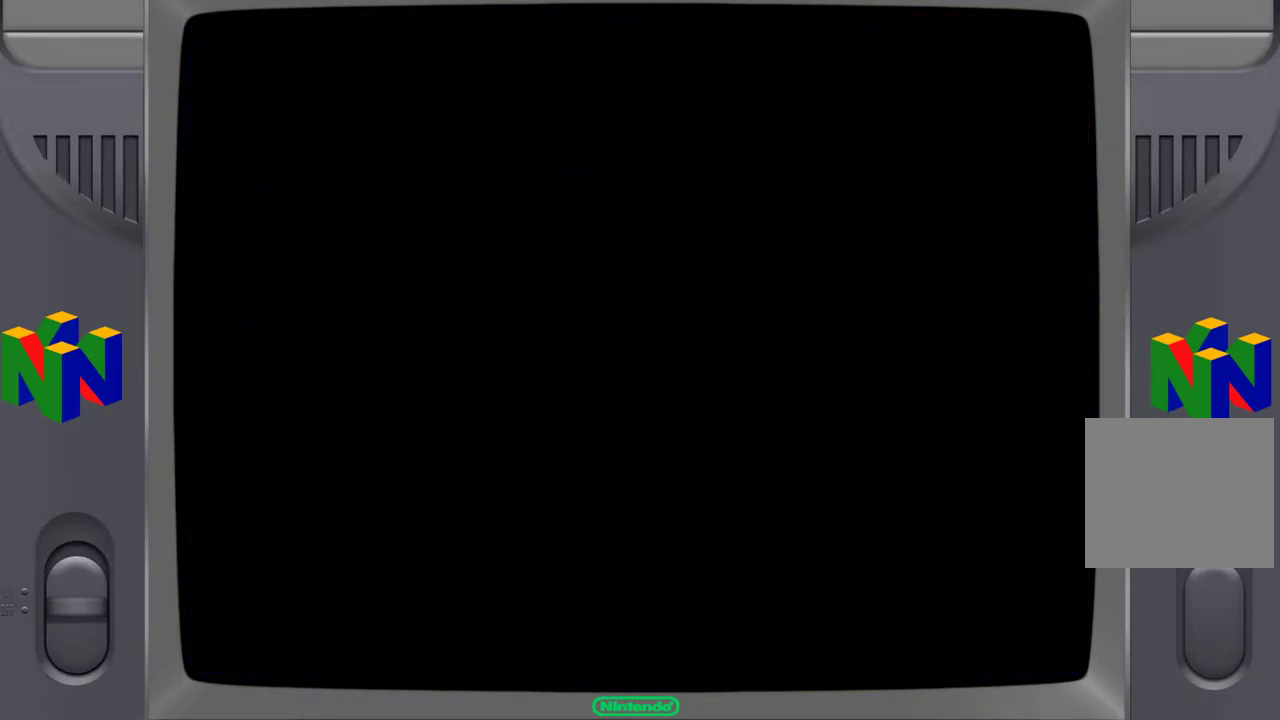
{"buttons": [], "left_stick": "center", "right_stick": "center", "events": []}
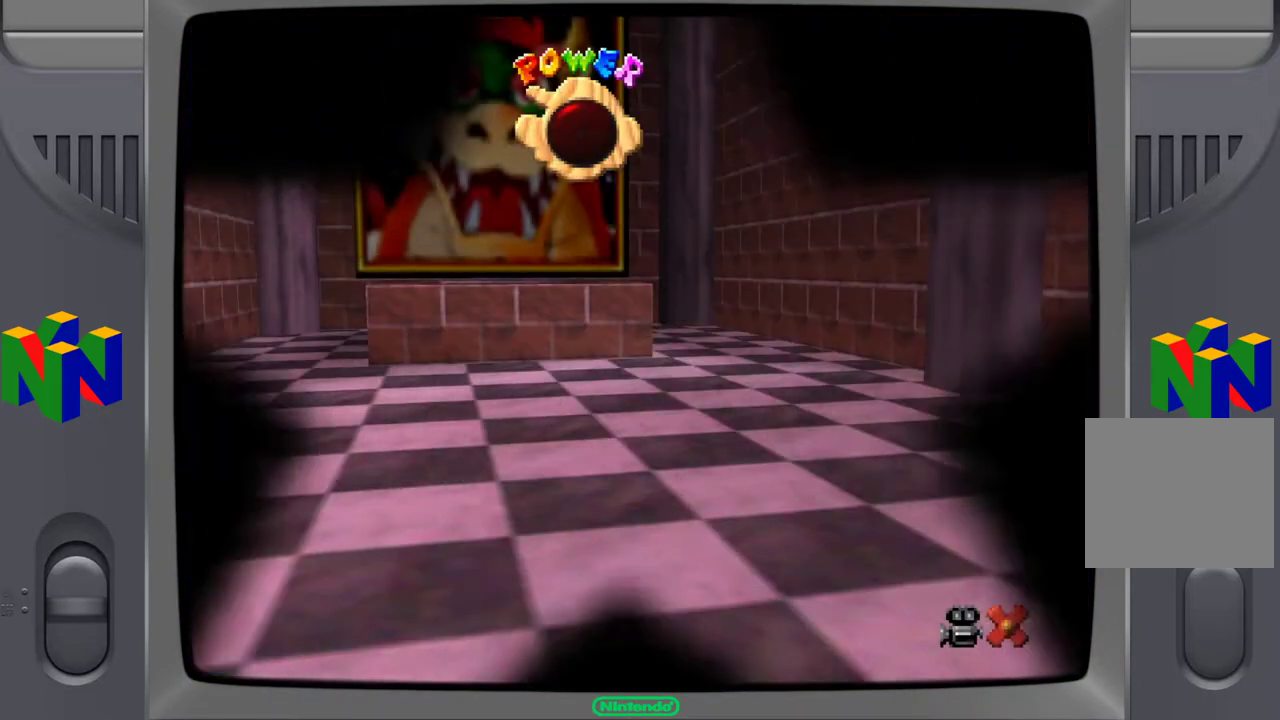
{"buttons": [], "left_stick": "center", "right_stick": "center", "events": []}
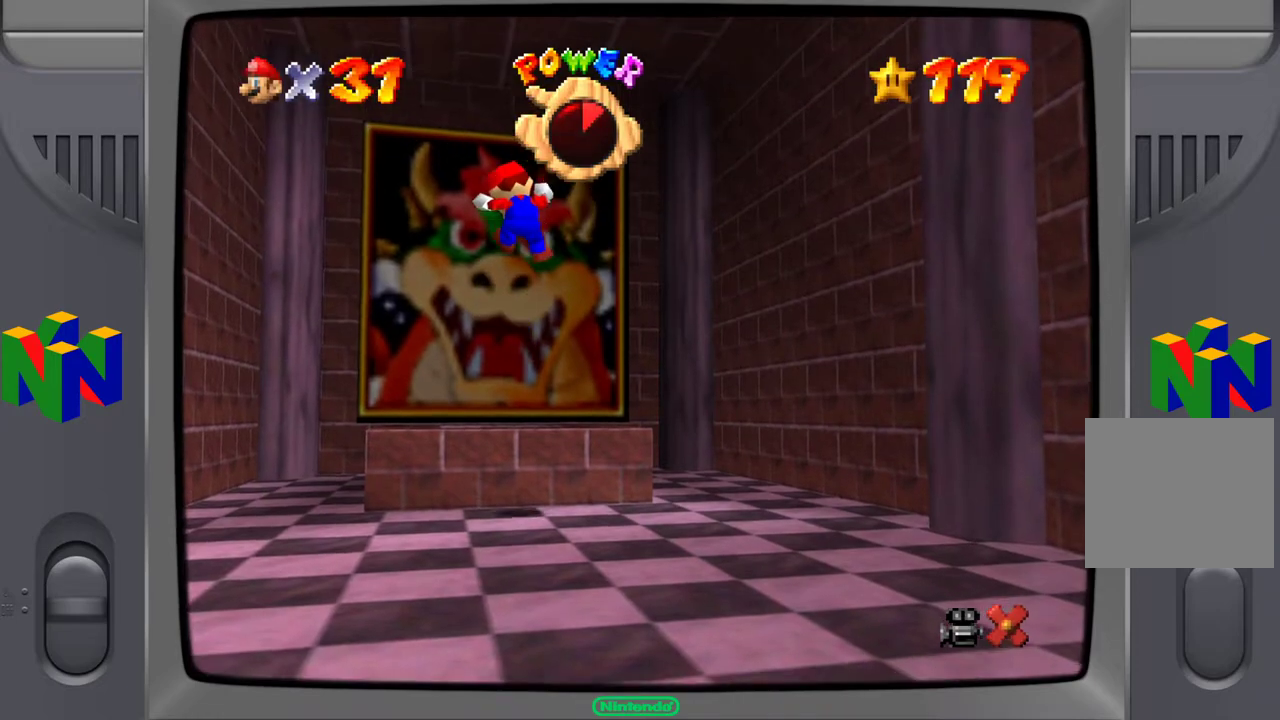
{"buttons": [], "left_stick": "center", "right_stick": "center", "events": []}
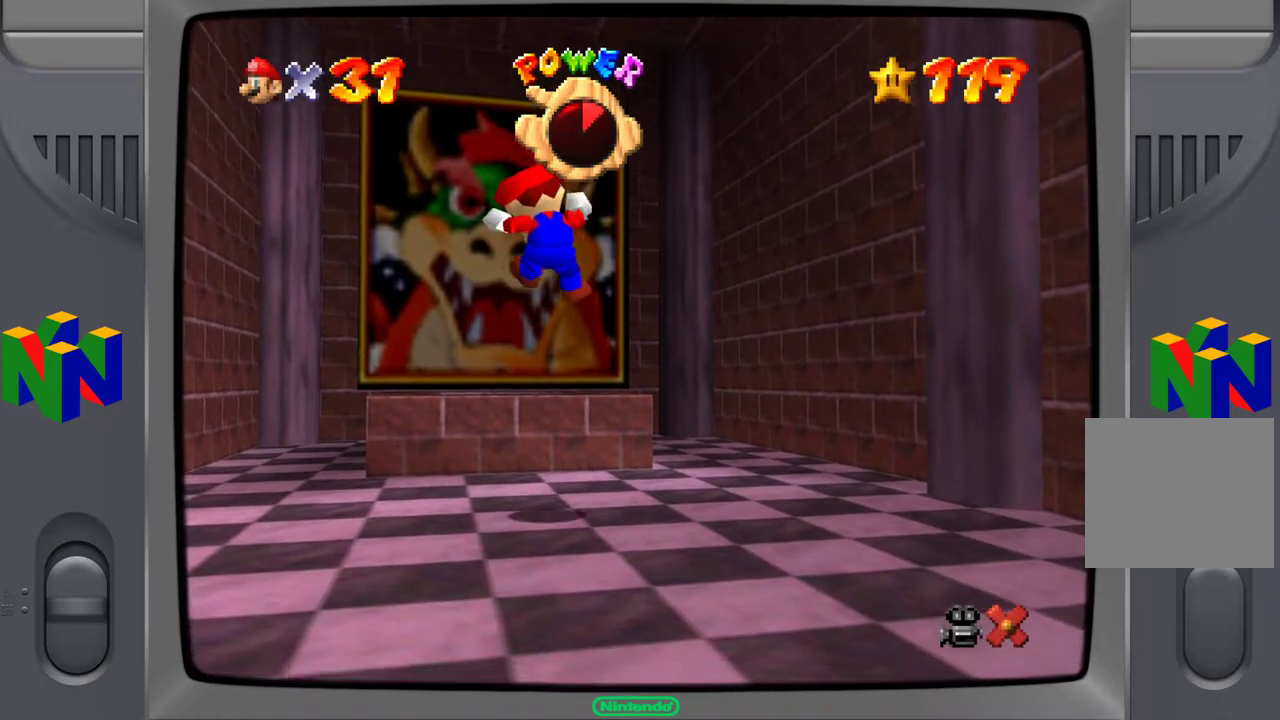
{"buttons": [], "left_stick": "center", "right_stick": "center", "events": []}
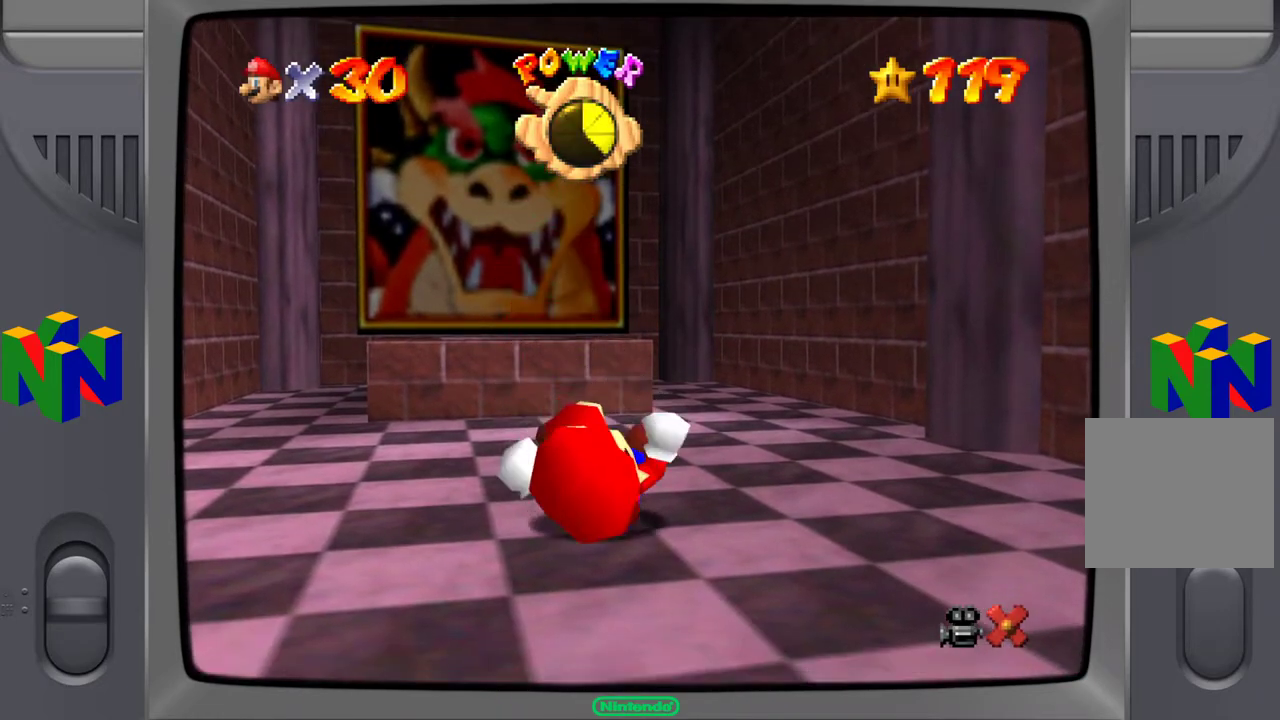
{"buttons": [], "left_stick": "center", "right_stick": "center", "events": [[17, "right_stick", "right"], [183, "right_stick", "center"]]}
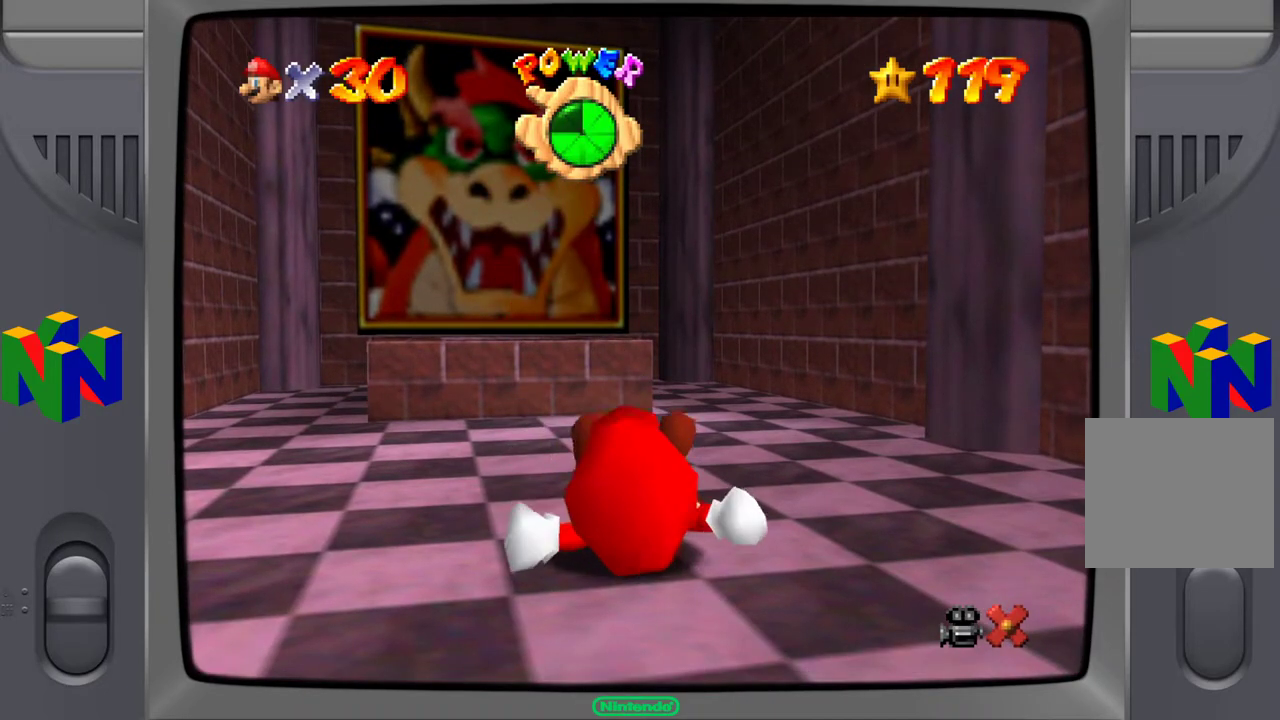
{"buttons": [], "left_stick": "up", "right_stick": "center", "events": [[383, "left_stick", "up"]]}
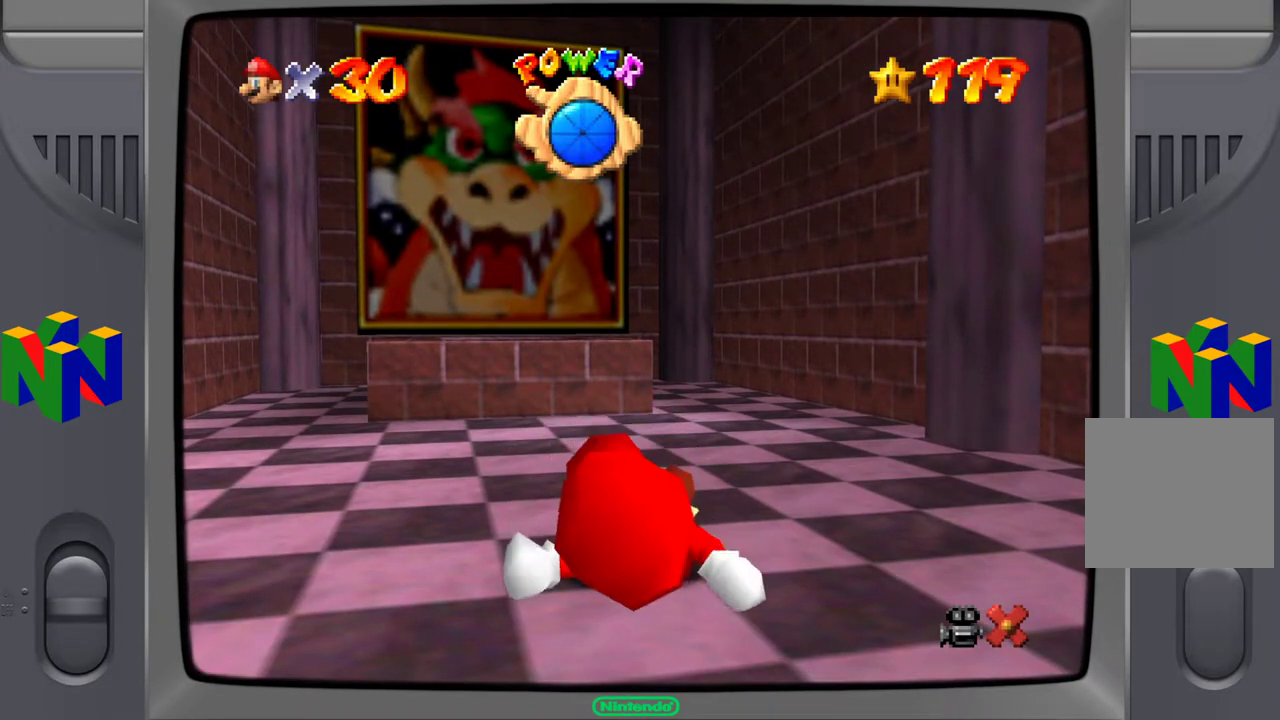
{"buttons": [], "left_stick": "center", "right_stick": "center", "events": [[333, "left_stick", "center"]]}